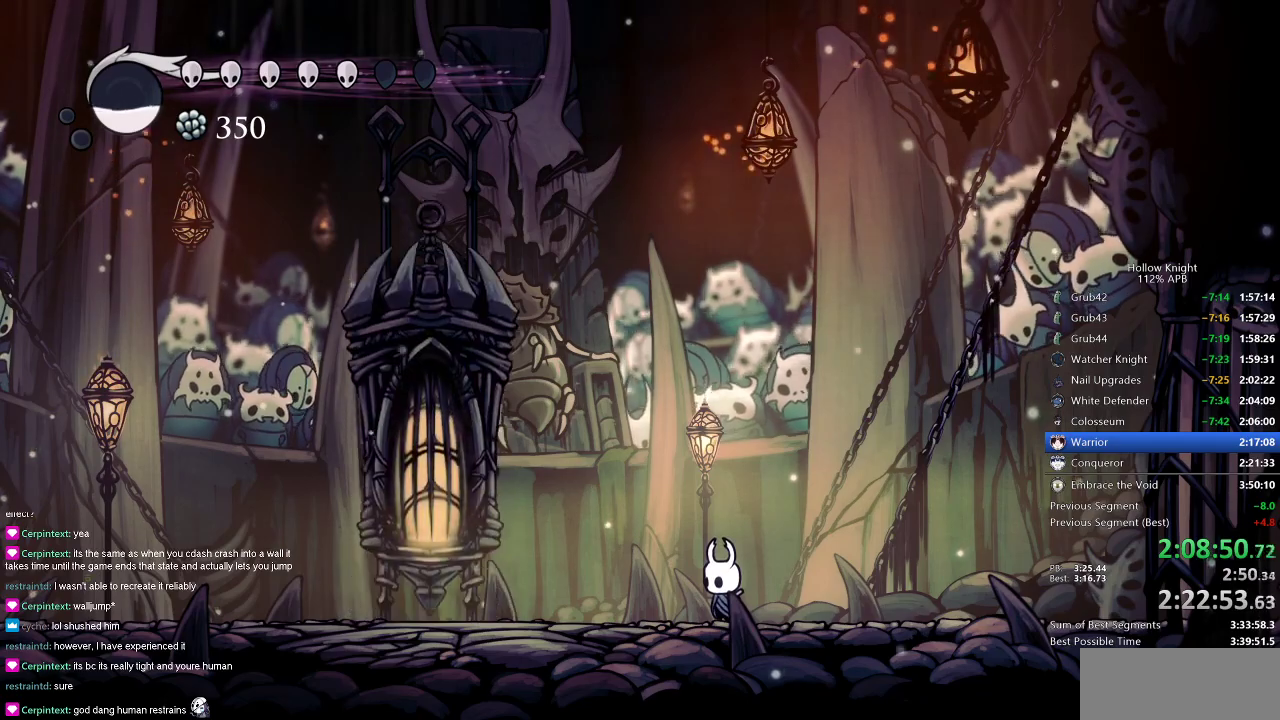
Gameplay with keyboard; each line is a JSON object with the keys held at the frame after it. "events" lists presses ("down") and releases ("up") of "cdash", "dash", "dnail", "down", "heal", "inv", "jump", "left", "nail", "right", "spell" and "up" between this image and that frame as [ms after this image, input, new state], when the widget could be followed in between. No other keys are recorded. Mouse input is not recorded. Key names are as the overlay labels them; some are game actions (e.g. jump) rather than physical keys.
{"keys": ["up"], "events": [[100, "left", "down"], [417, "up", "down"], [500, "left", "up"]]}
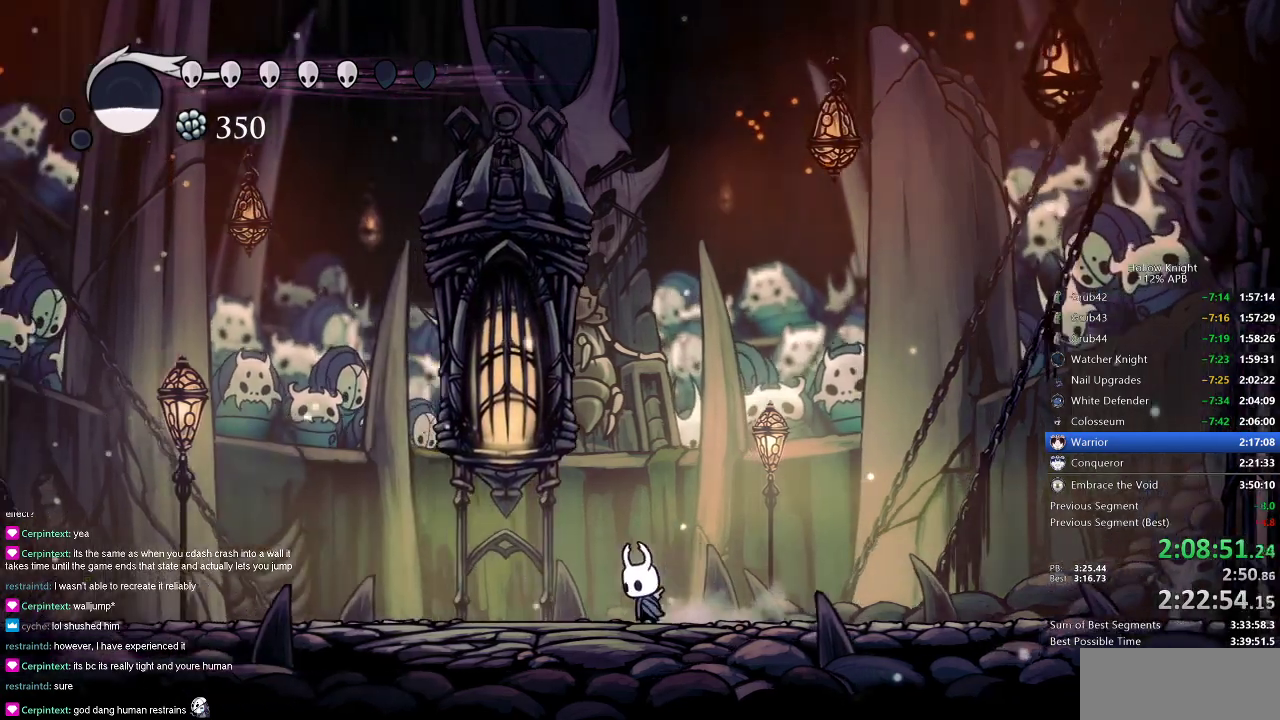
{"keys": ["up"], "events": []}
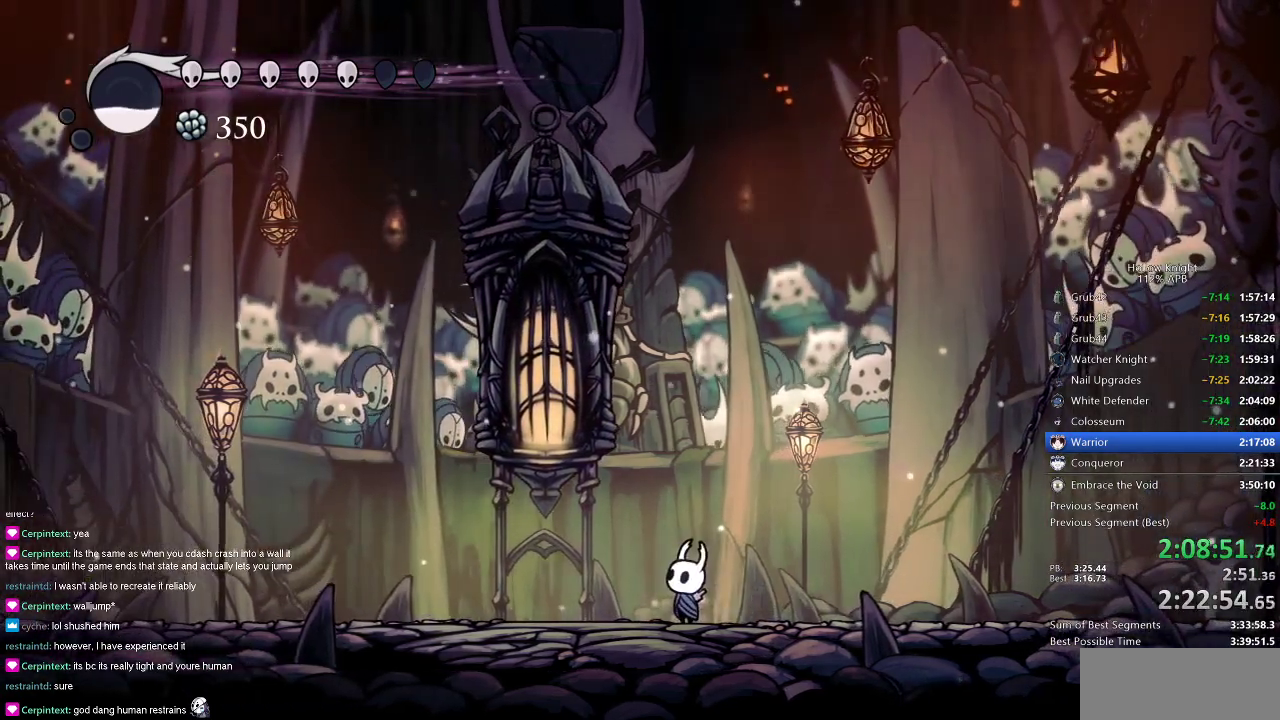
{"keys": ["up"], "events": []}
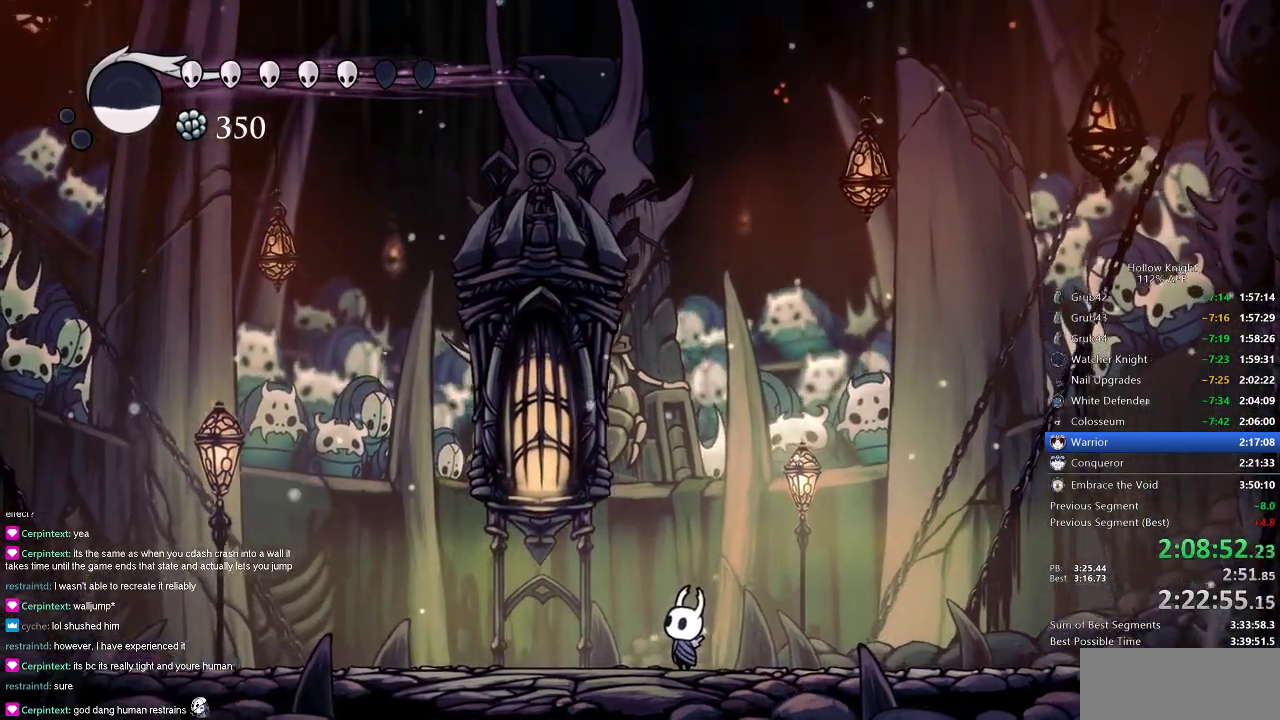
{"keys": ["up"], "events": []}
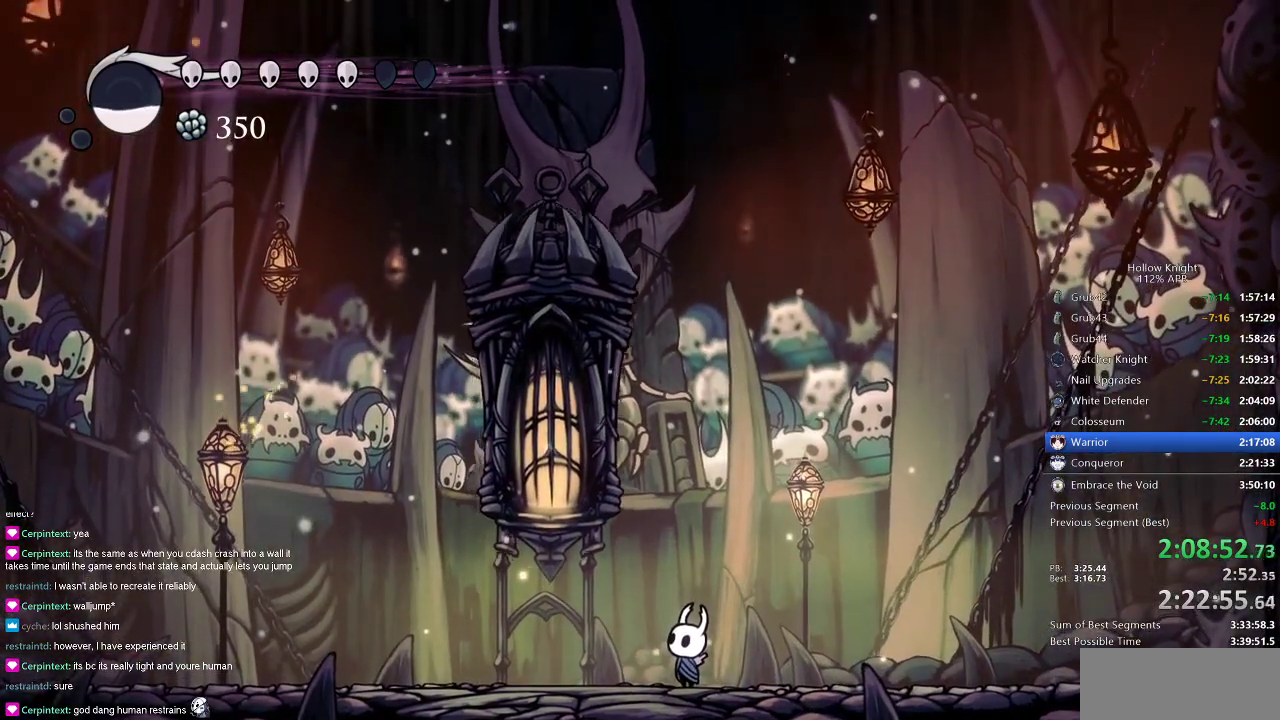
{"keys": ["up"], "events": []}
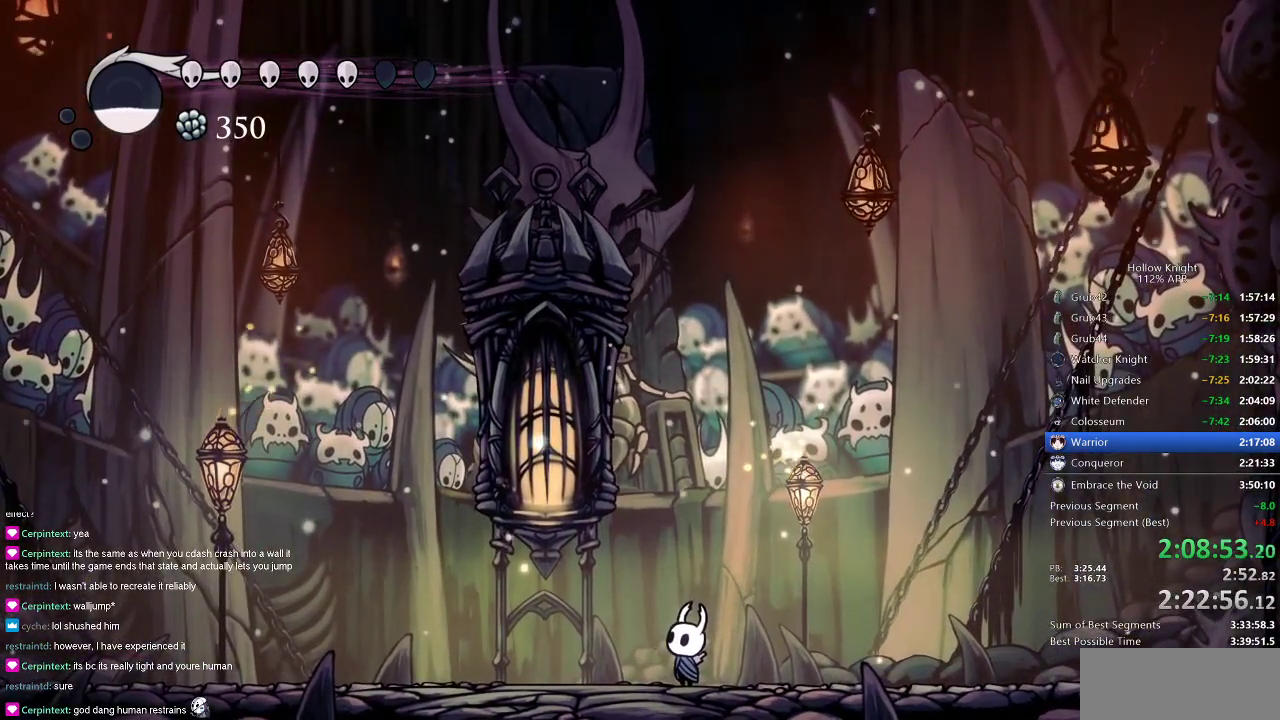
{"keys": ["up"], "events": []}
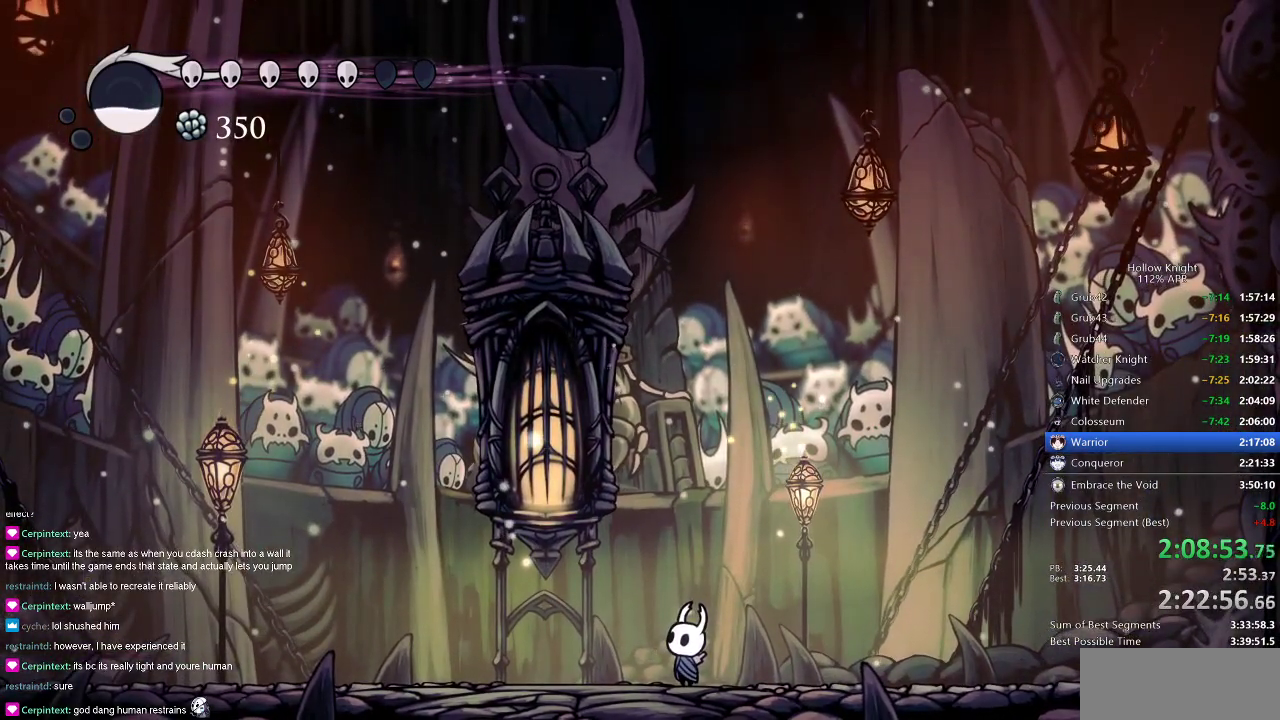
{"keys": ["up"], "events": []}
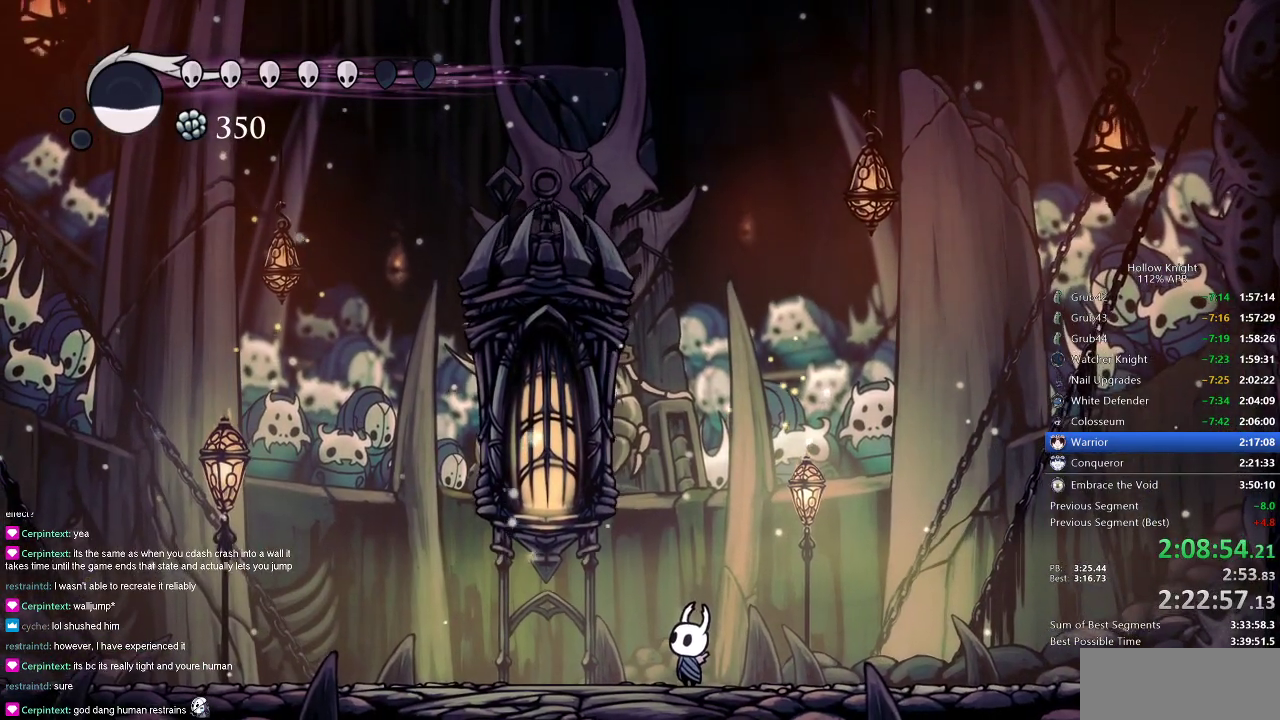
{"keys": ["up"], "events": []}
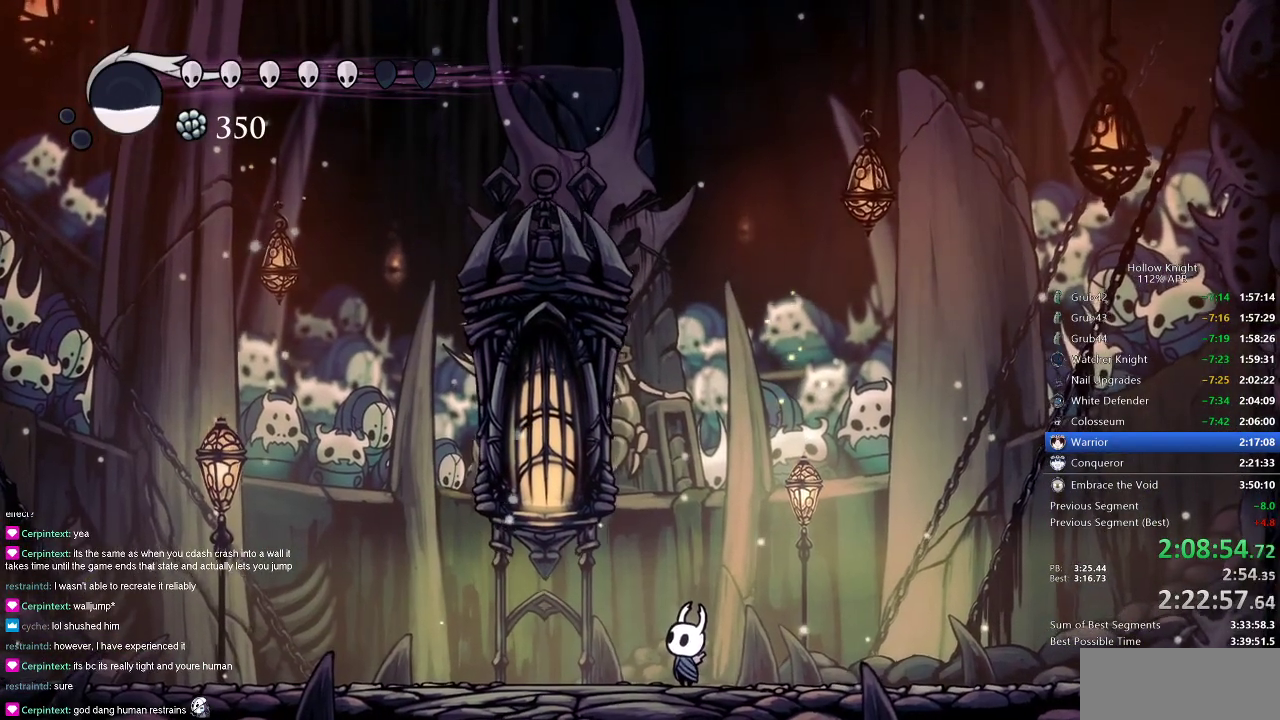
{"keys": ["up"], "events": []}
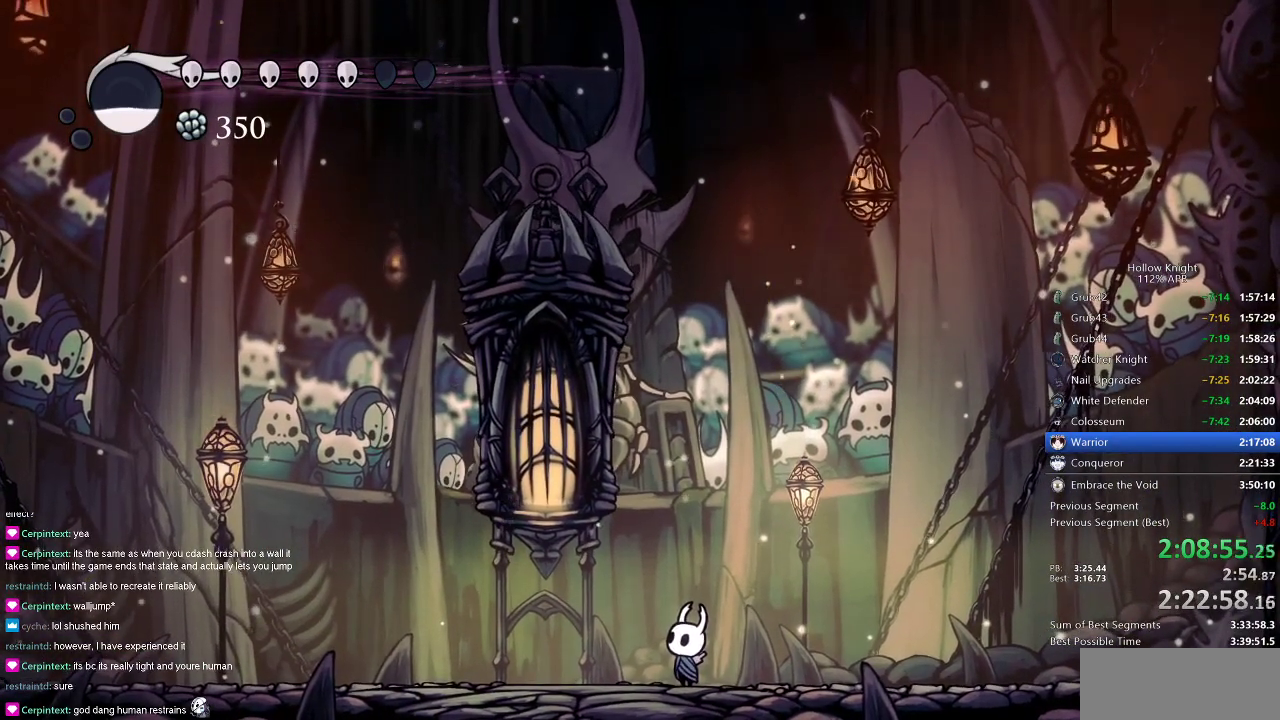
{"keys": ["up"], "events": []}
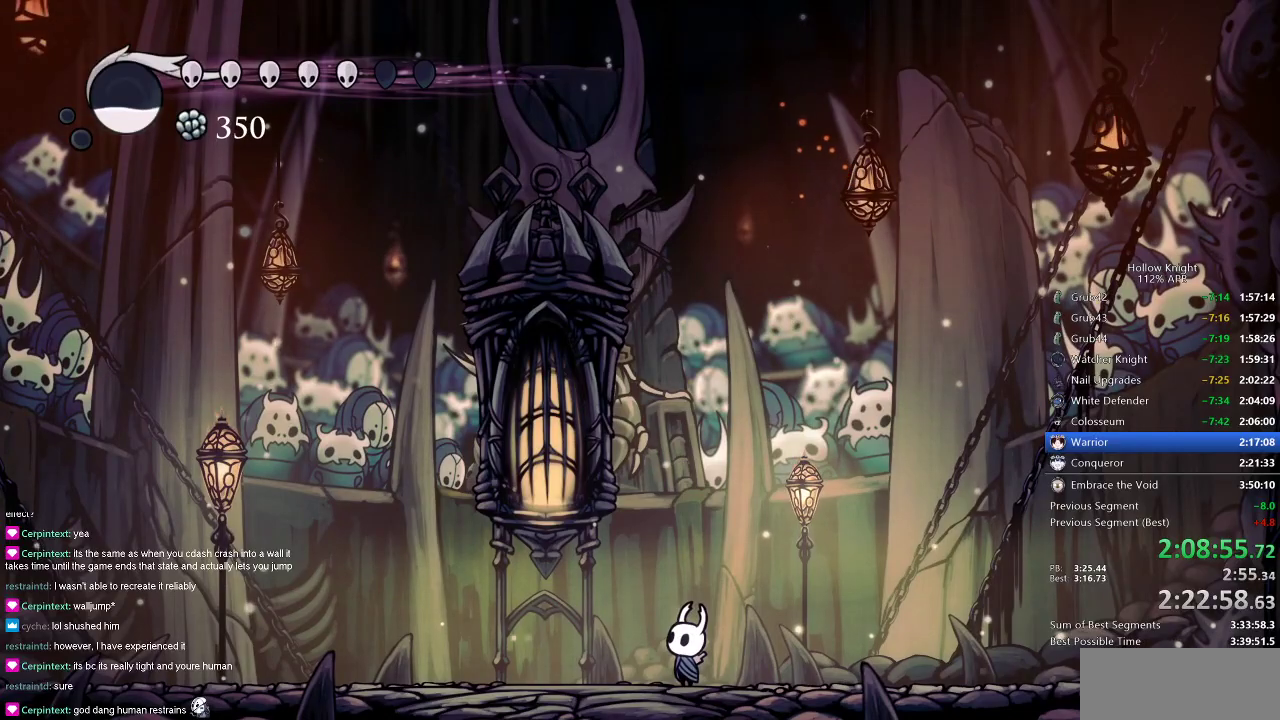
{"keys": ["up"], "events": []}
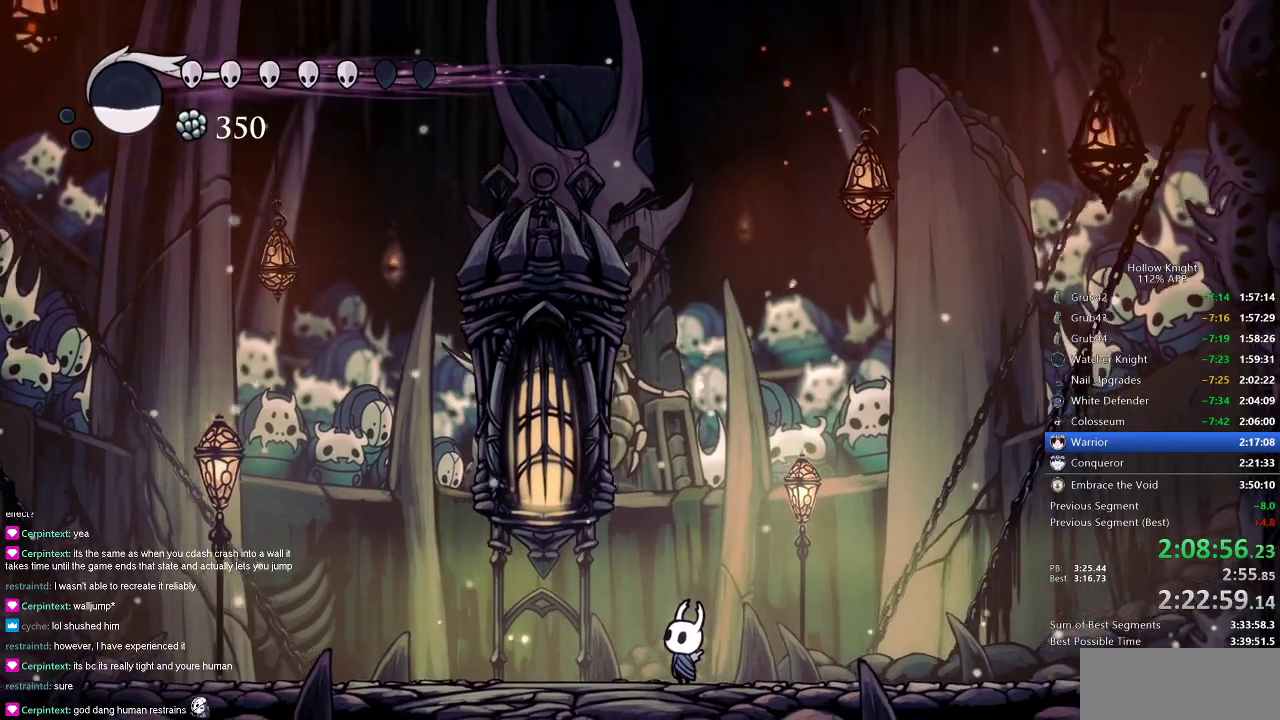
{"keys": ["up"], "events": []}
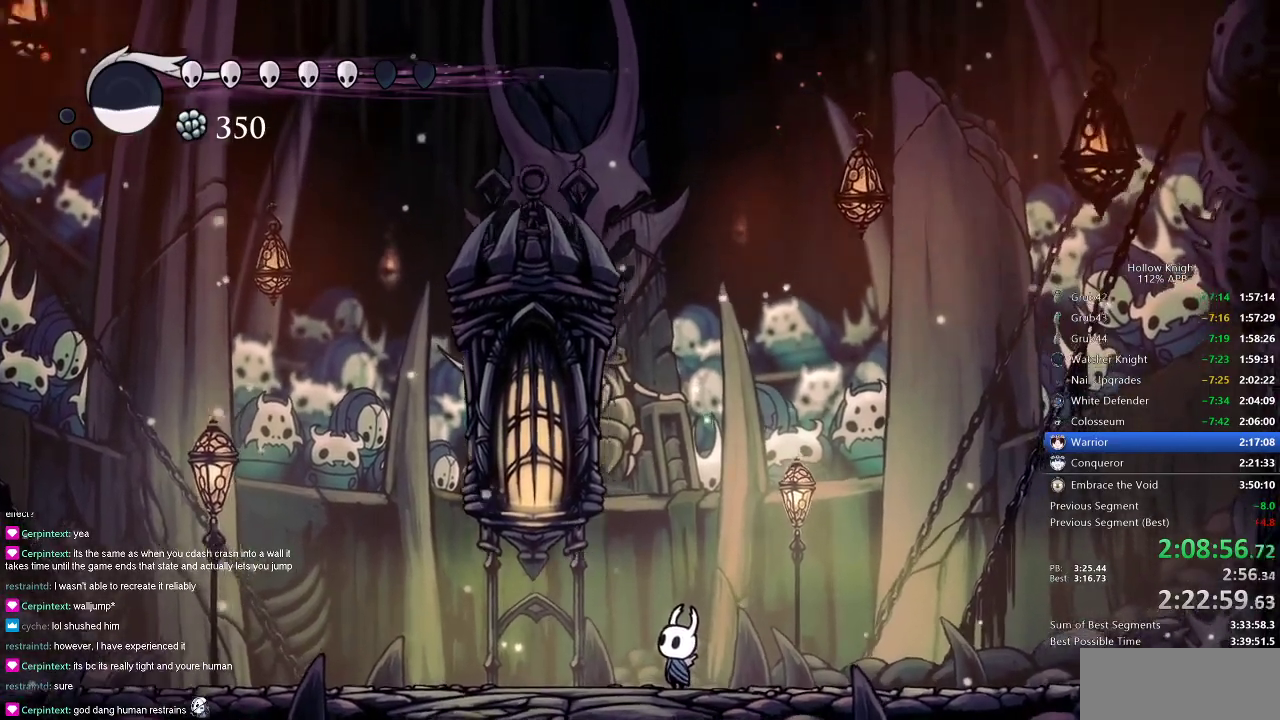
{"keys": ["up"], "events": []}
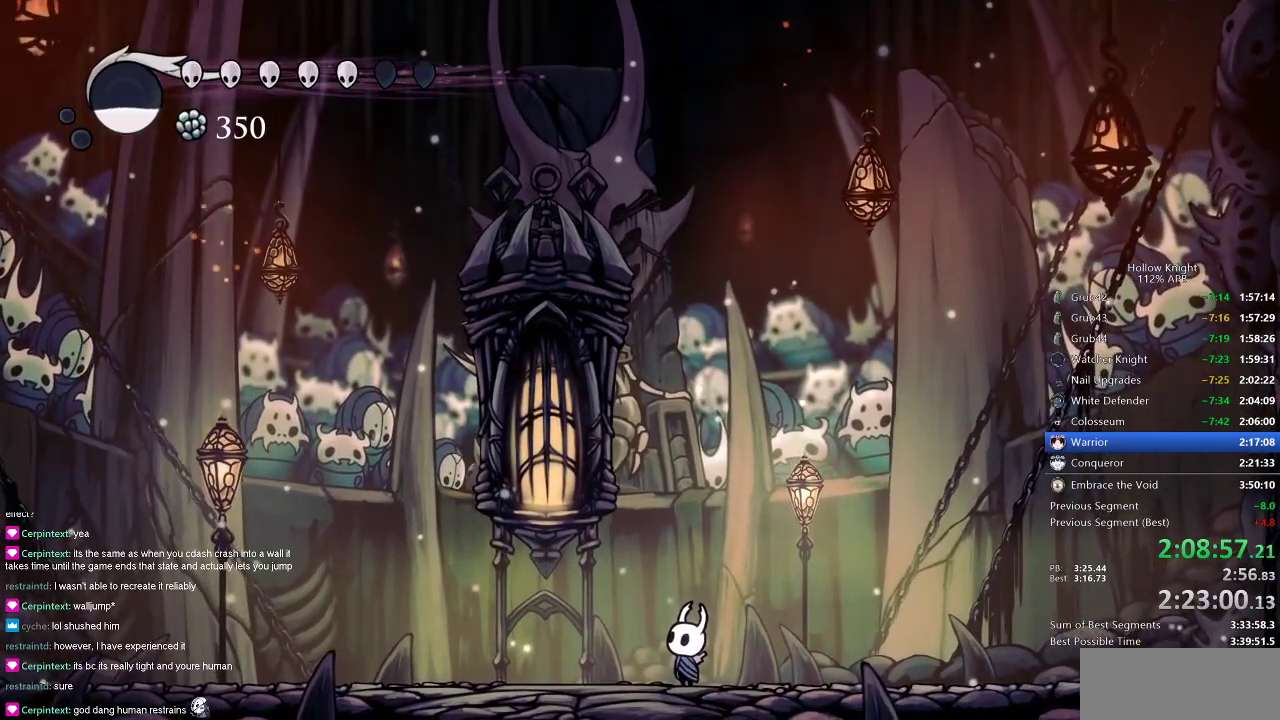
{"keys": ["up"], "events": []}